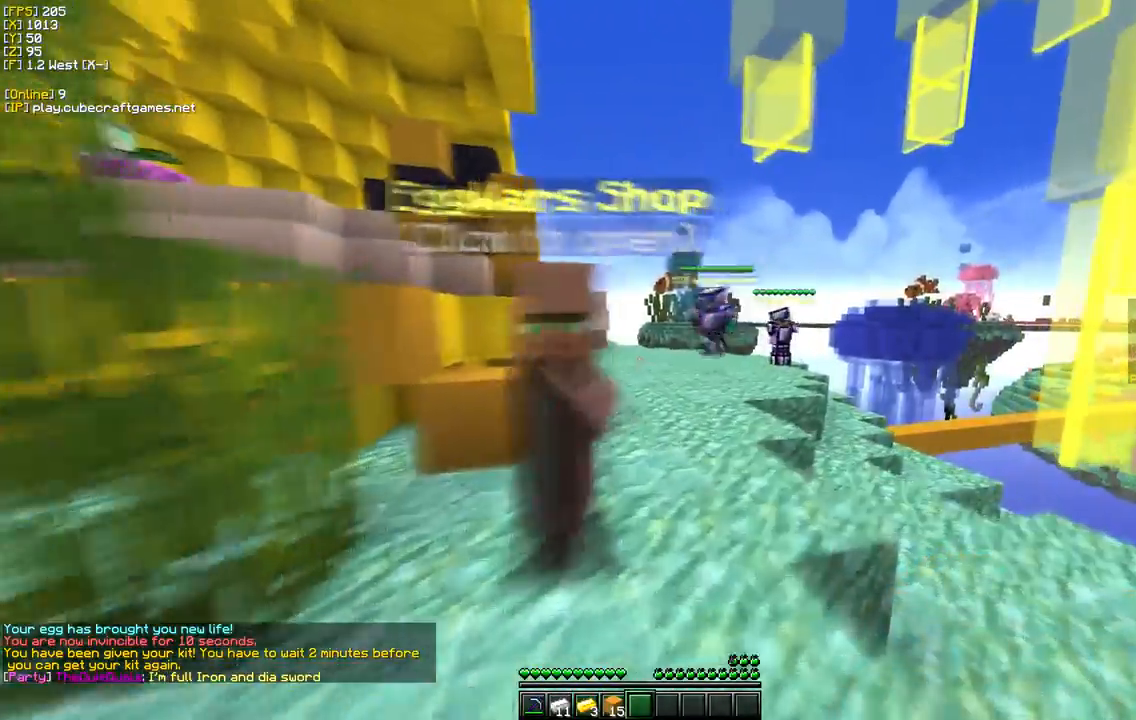
Gameplay with keyboard and mouse; each line is a JSON object with the keys and mouse buttons held at the frame after it. "events" lists presses ("down") and releases ("up") of "a", "d", "s", "w", "mouse_left" and "mouse_right" between this image and that frame as [ms after this image, input, new state], when the widget could be followed in between. "mouse_left", "mouse_right" = the "left", "right" buttons of the "mouse" list. No other keys are recorded. Fast repeated clicks can show as one long hold. Mouse movement is not recorded.
{"keys": ["w"], "mouse": [], "events": [[483, "d", "up"]]}
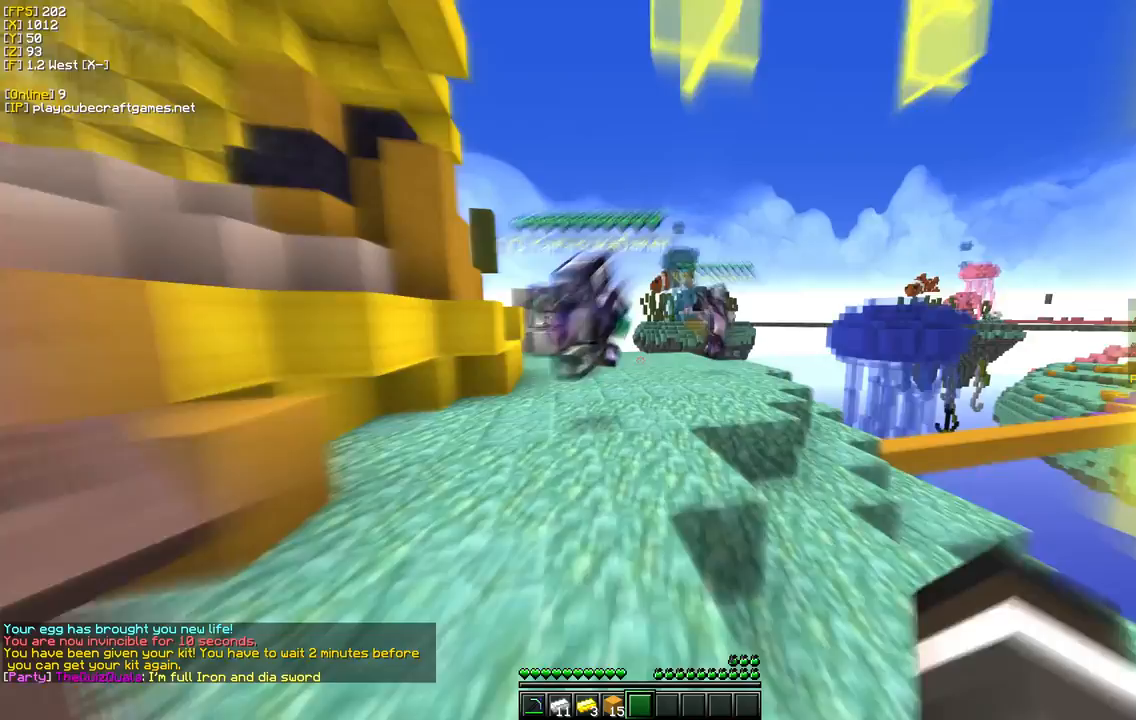
{"keys": [], "mouse": [], "events": [[450, "w", "up"]]}
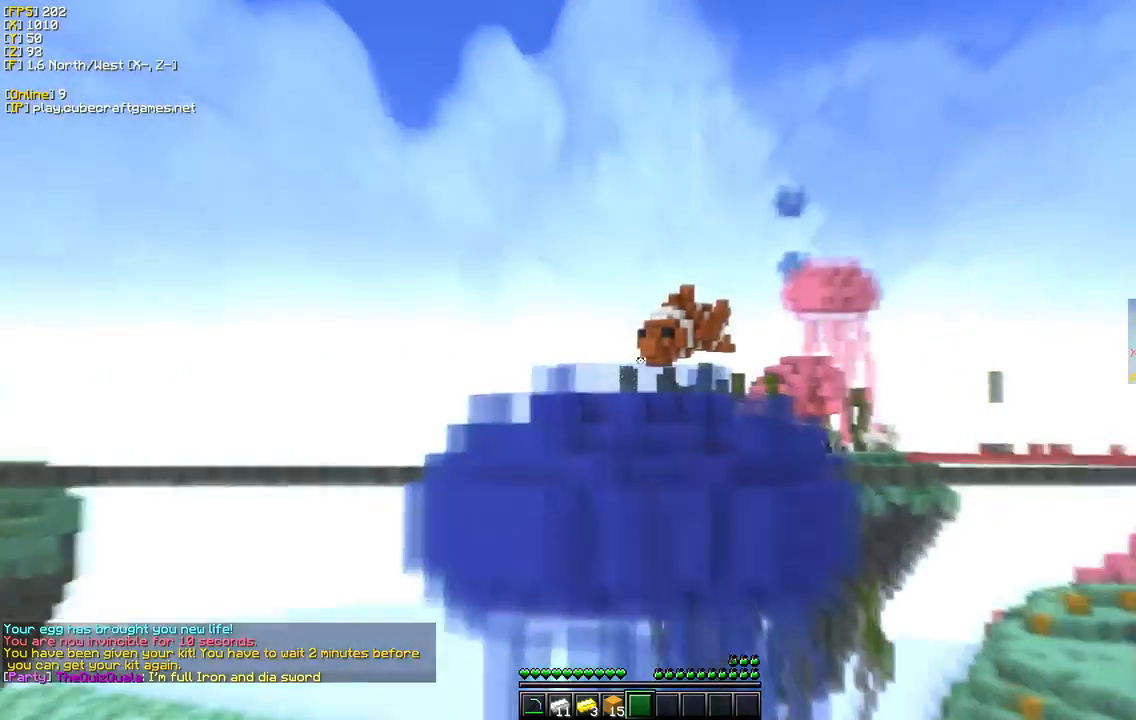
{"keys": [], "mouse": [], "events": []}
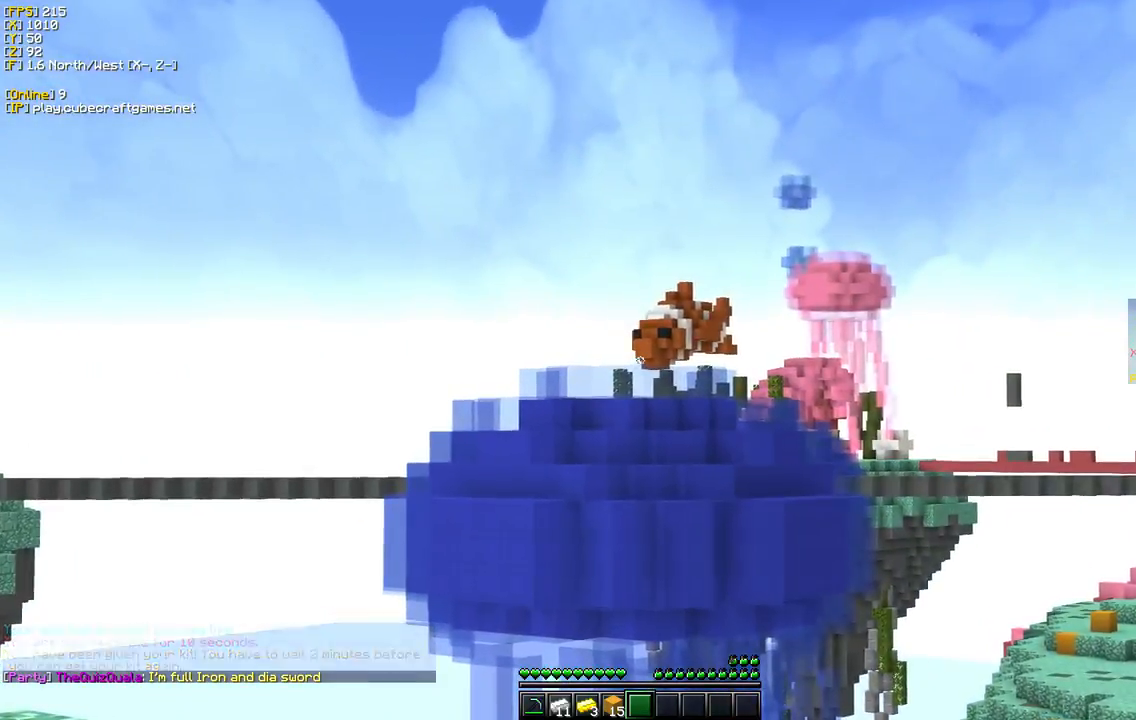
{"keys": [], "mouse": [], "events": []}
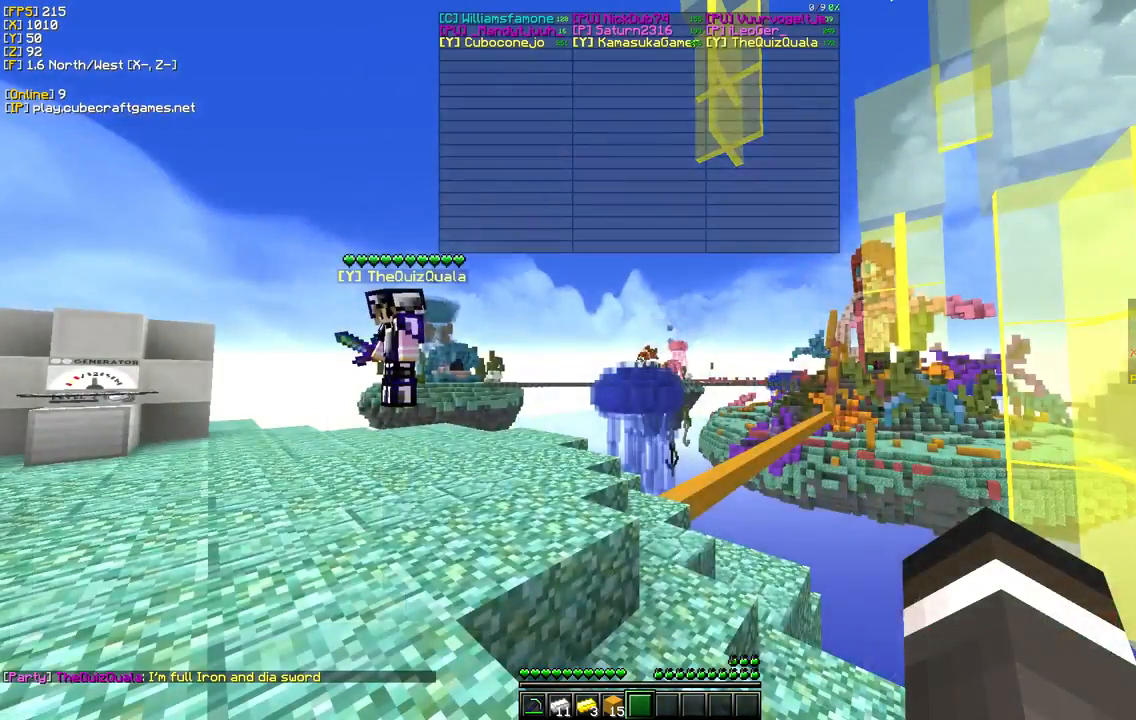
{"keys": ["s"], "mouse": [], "events": [[300, "s", "down"]]}
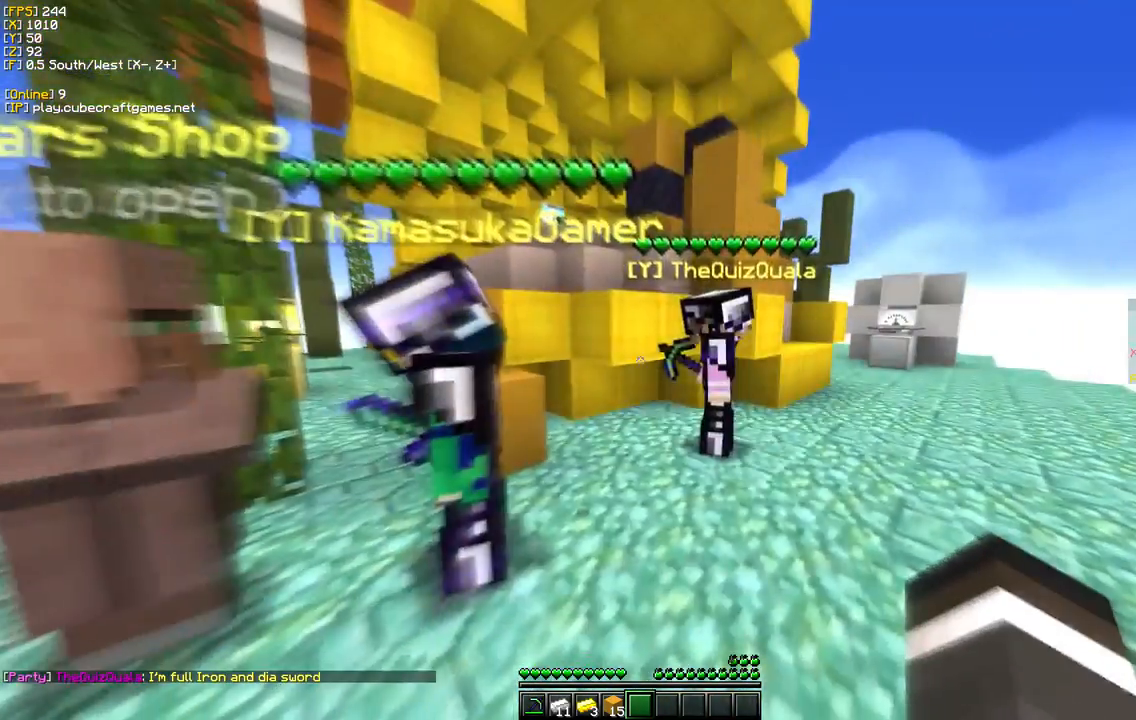
{"keys": [], "mouse": [], "events": [[33, "s", "up"]]}
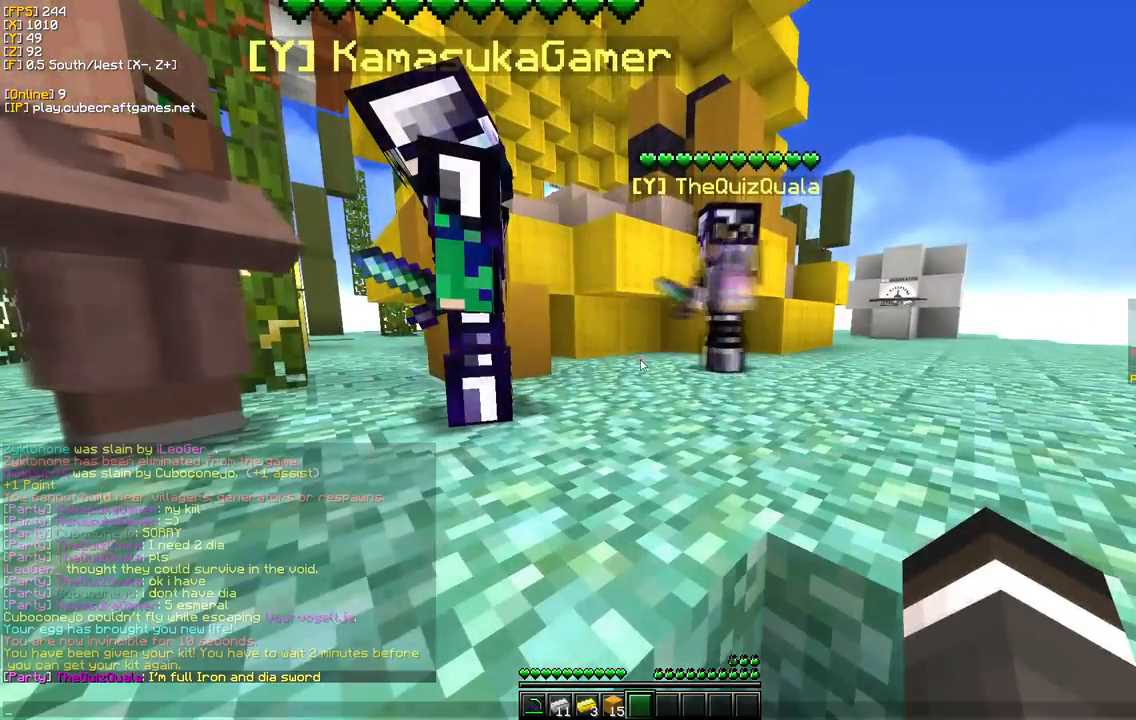
{"keys": [], "mouse": [], "events": []}
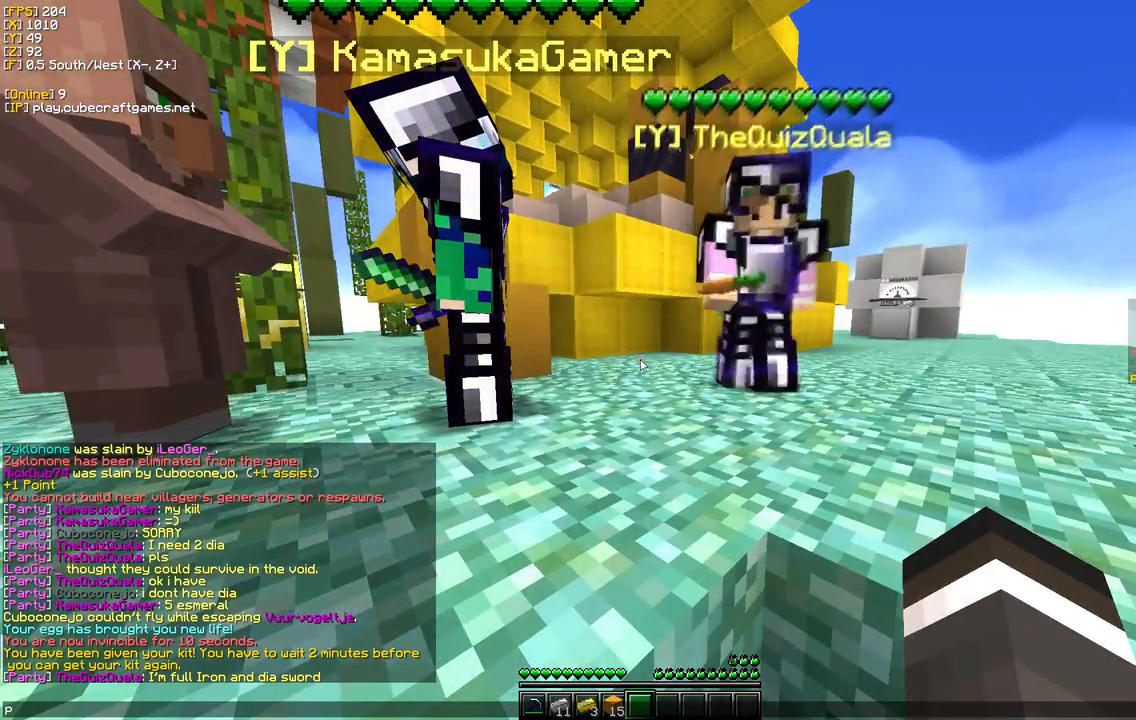
{"keys": [], "mouse": [], "events": []}
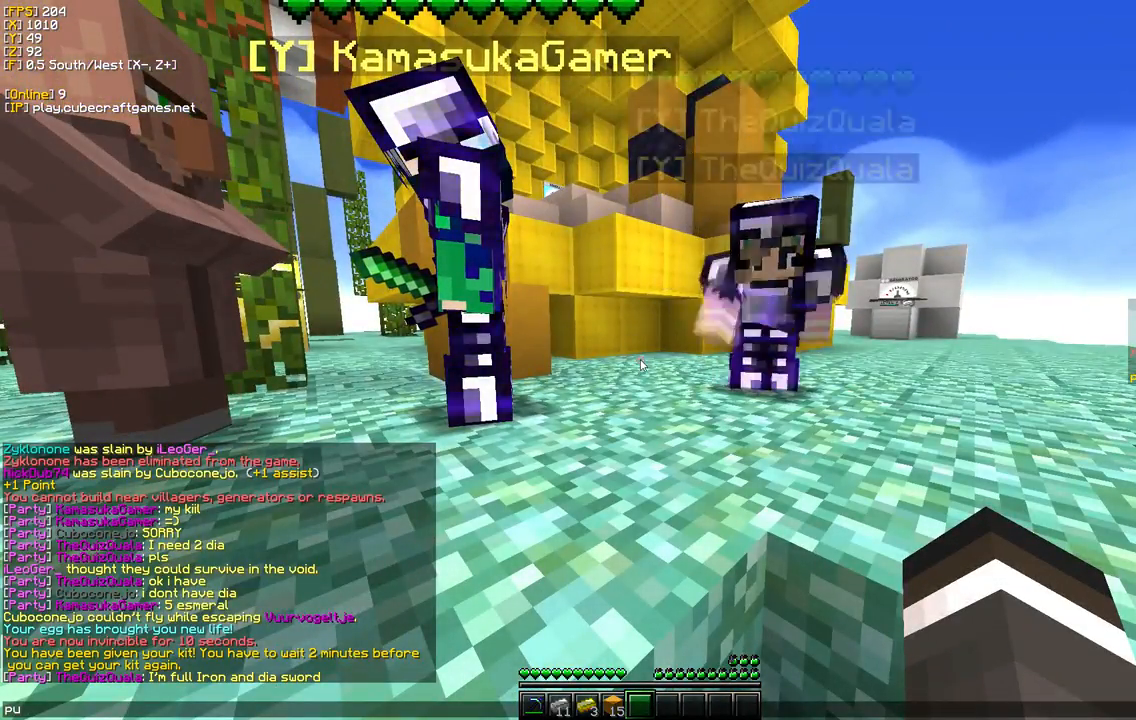
{"keys": [], "mouse": [], "events": []}
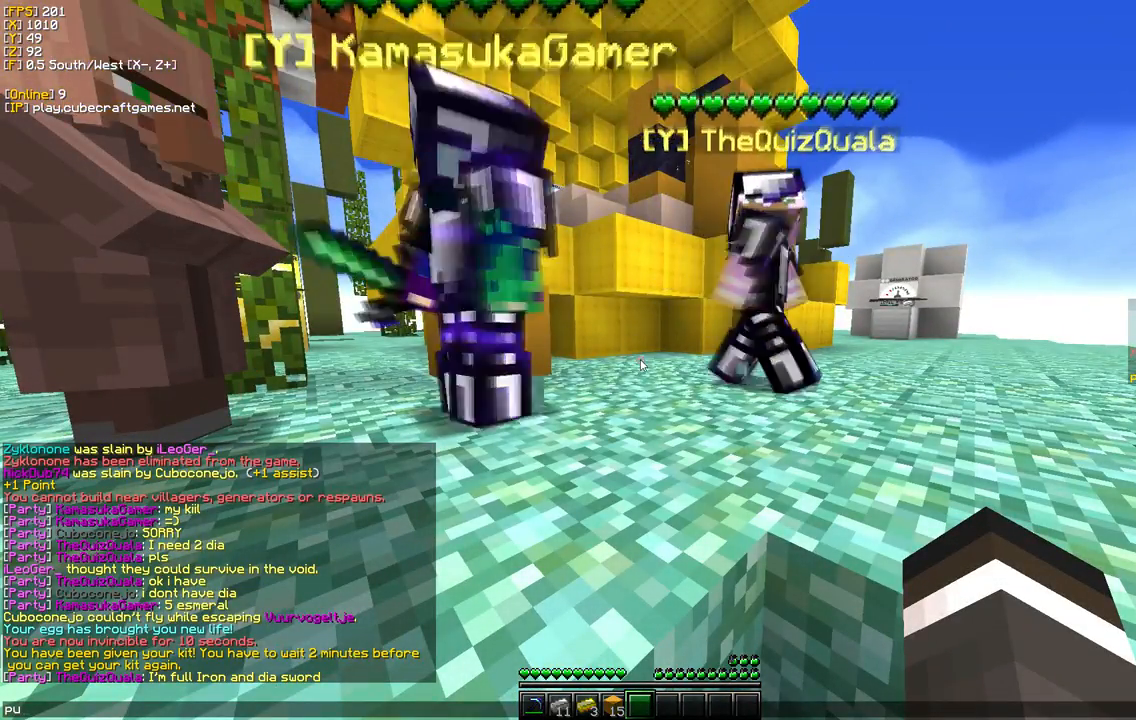
{"keys": [], "mouse": [], "events": []}
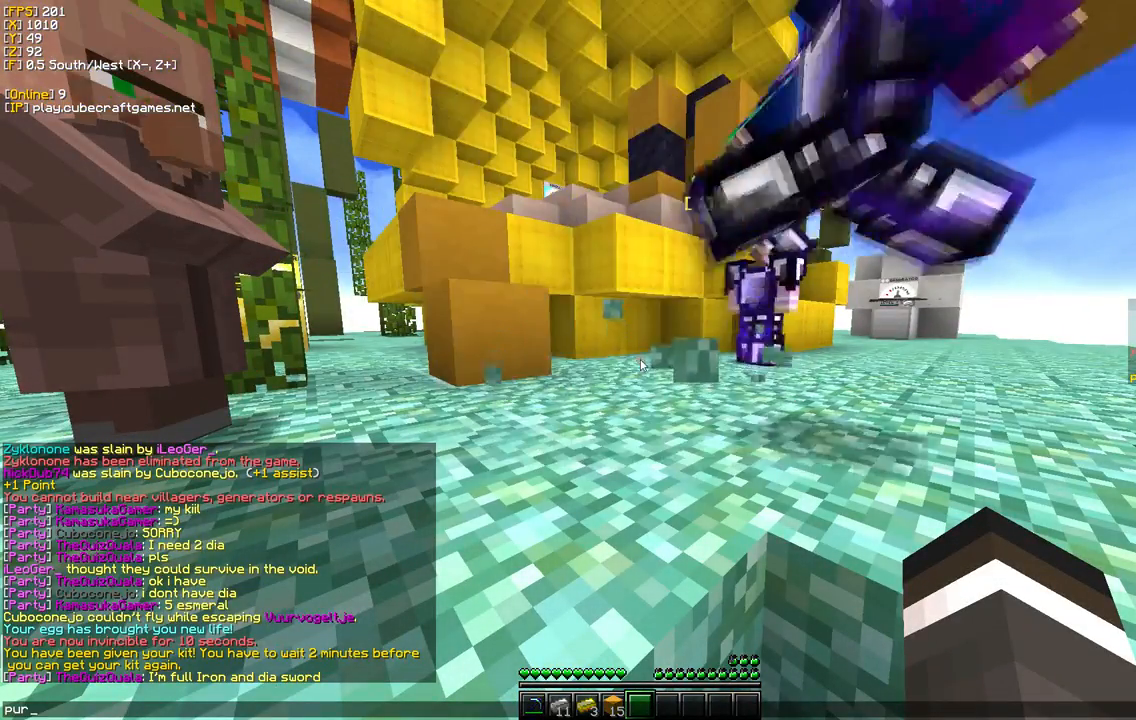
{"keys": [], "mouse": [], "events": []}
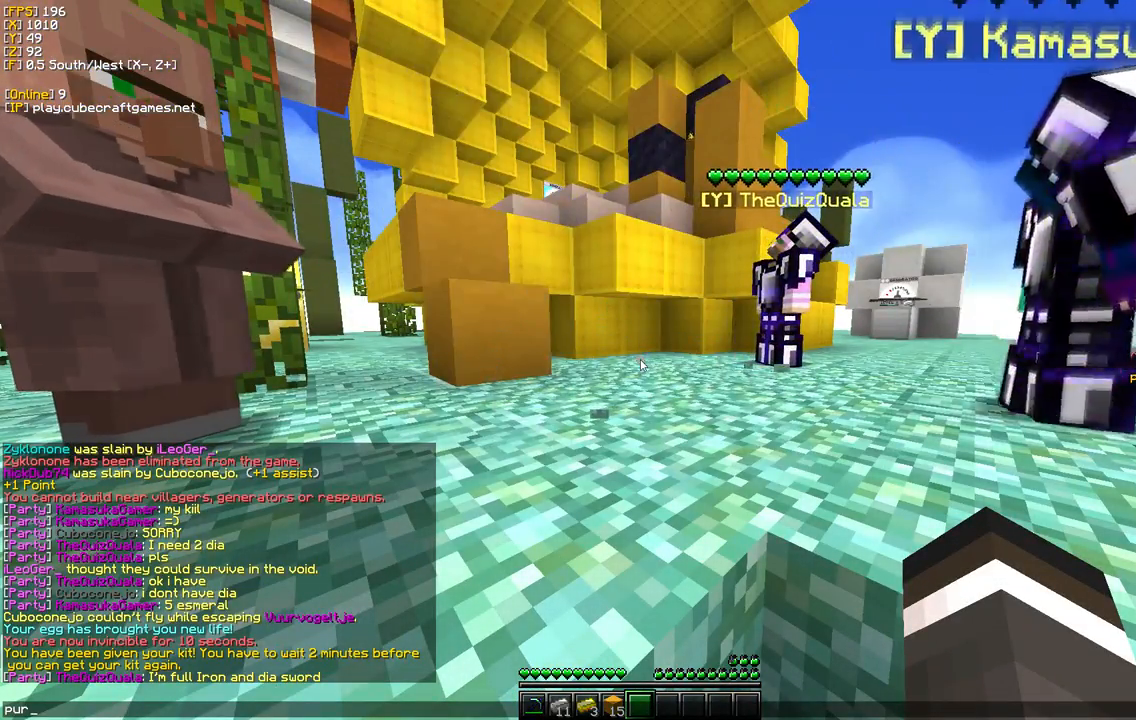
{"keys": [], "mouse": [], "events": []}
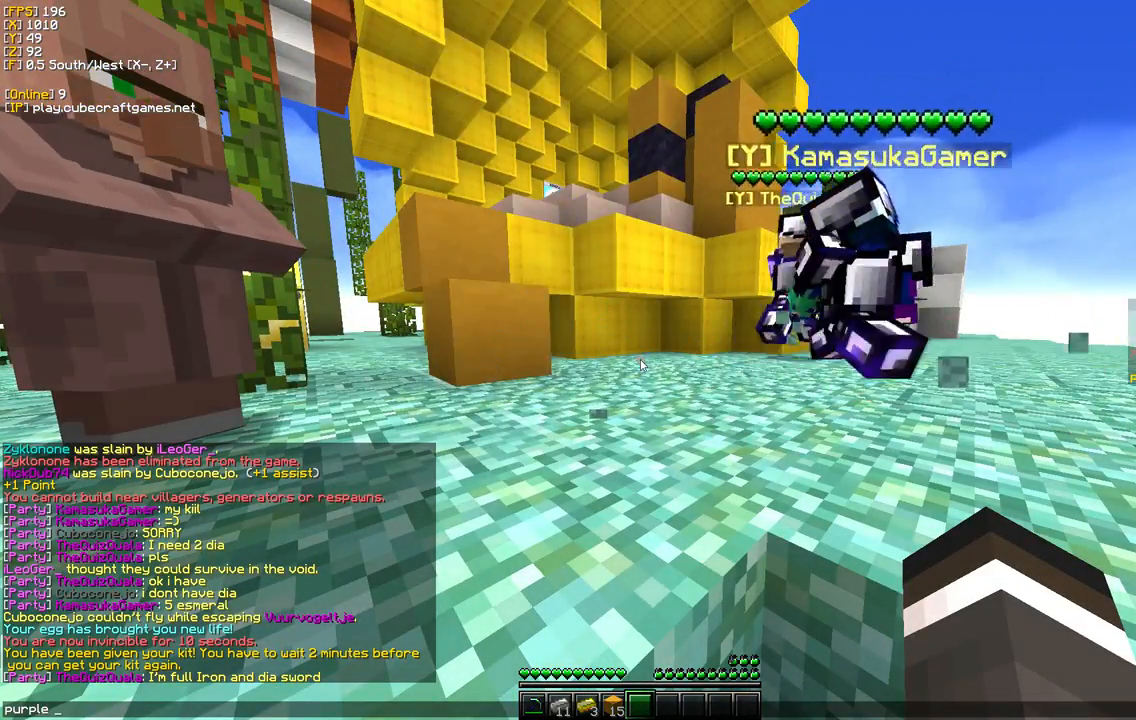
{"keys": [], "mouse": [], "events": [[217, "a", "down"], [367, "a", "up"]]}
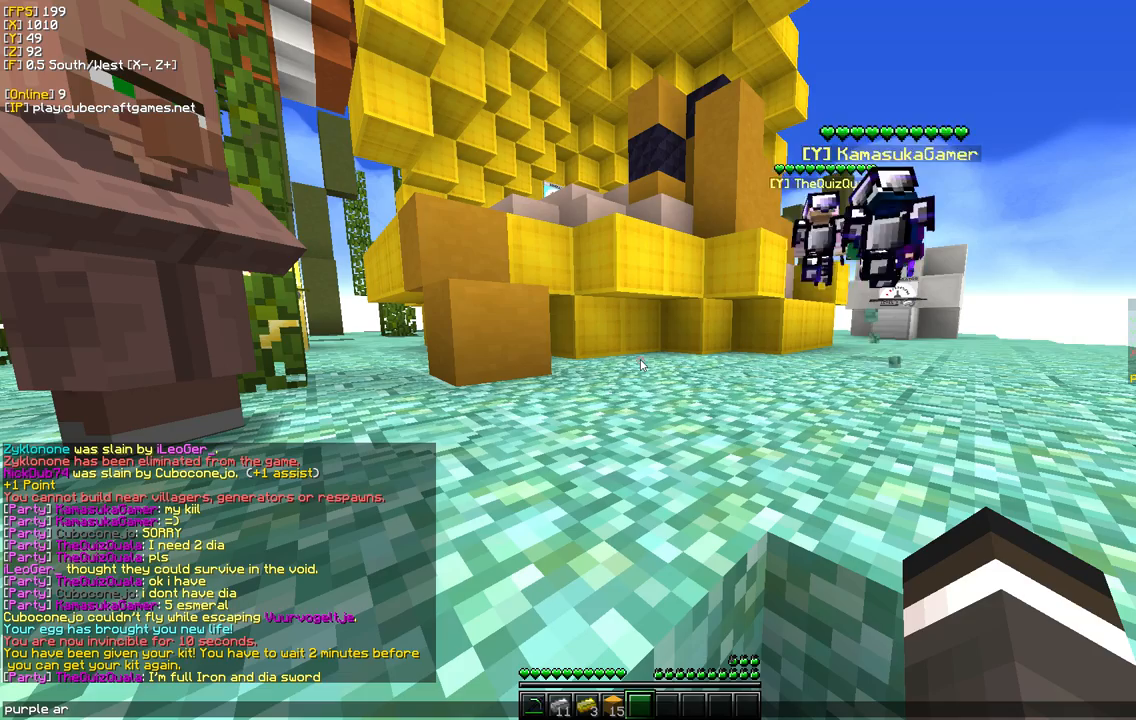
{"keys": [], "mouse": [], "events": []}
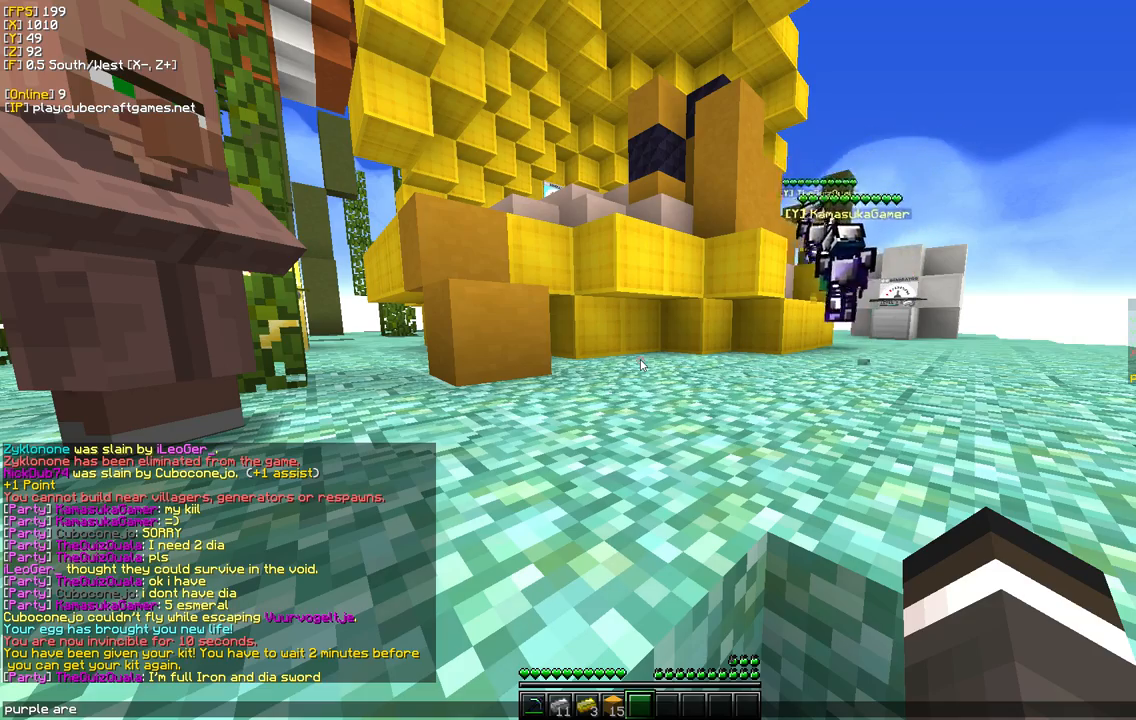
{"keys": [], "mouse": [], "events": [[183, "a", "down"], [317, "a", "up"]]}
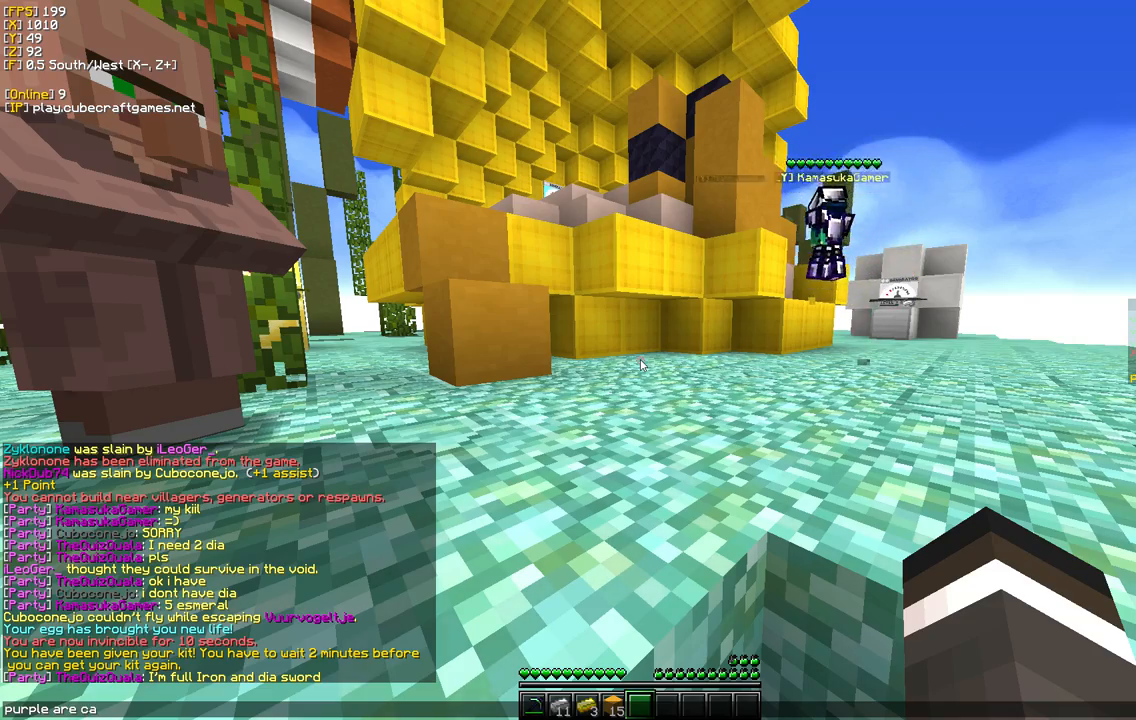
{"keys": [], "mouse": [], "events": []}
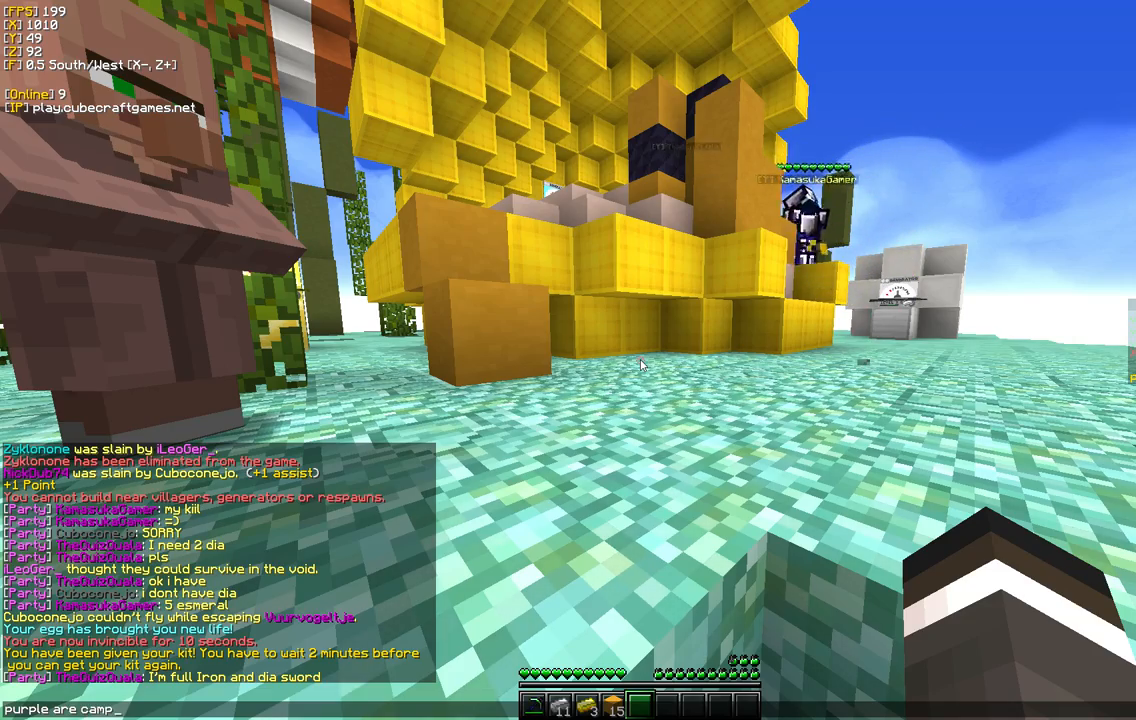
{"keys": [], "mouse": [], "events": []}
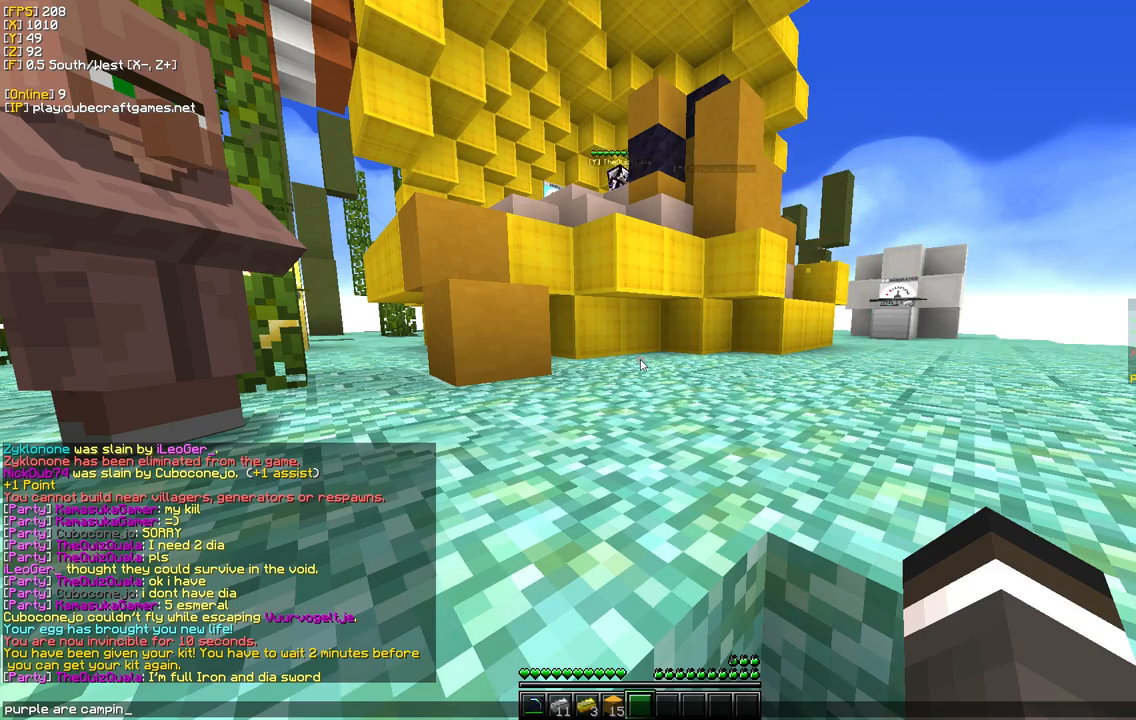
{"keys": [], "mouse": [], "events": []}
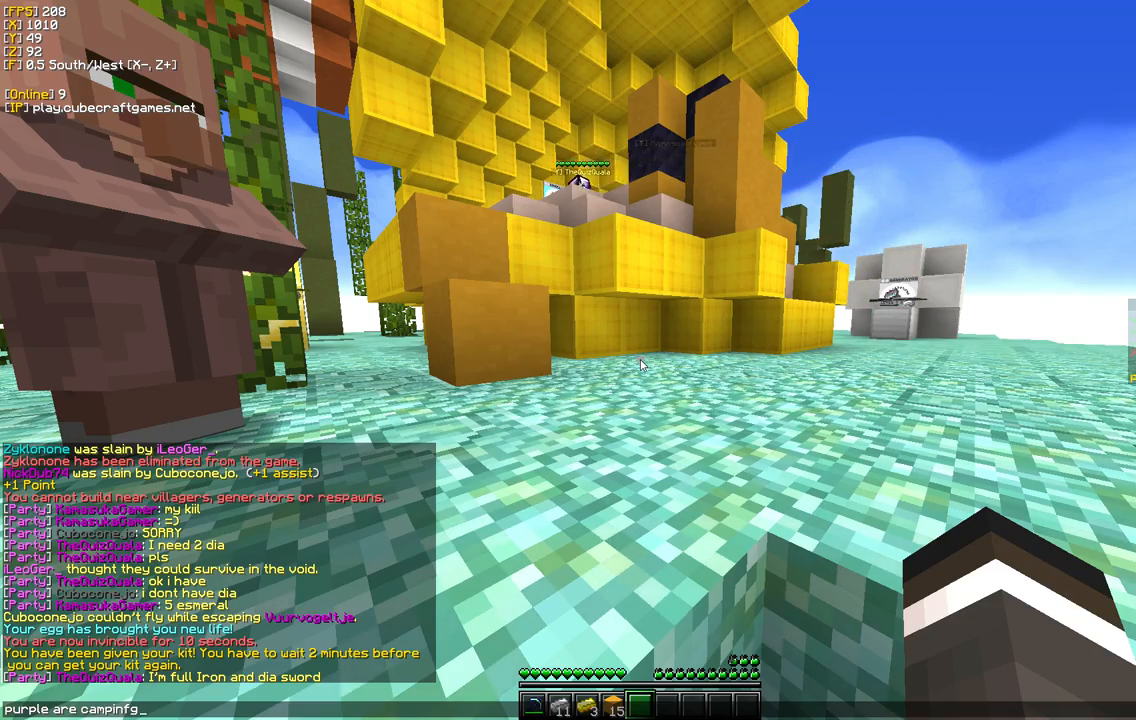
{"keys": [], "mouse": [], "events": []}
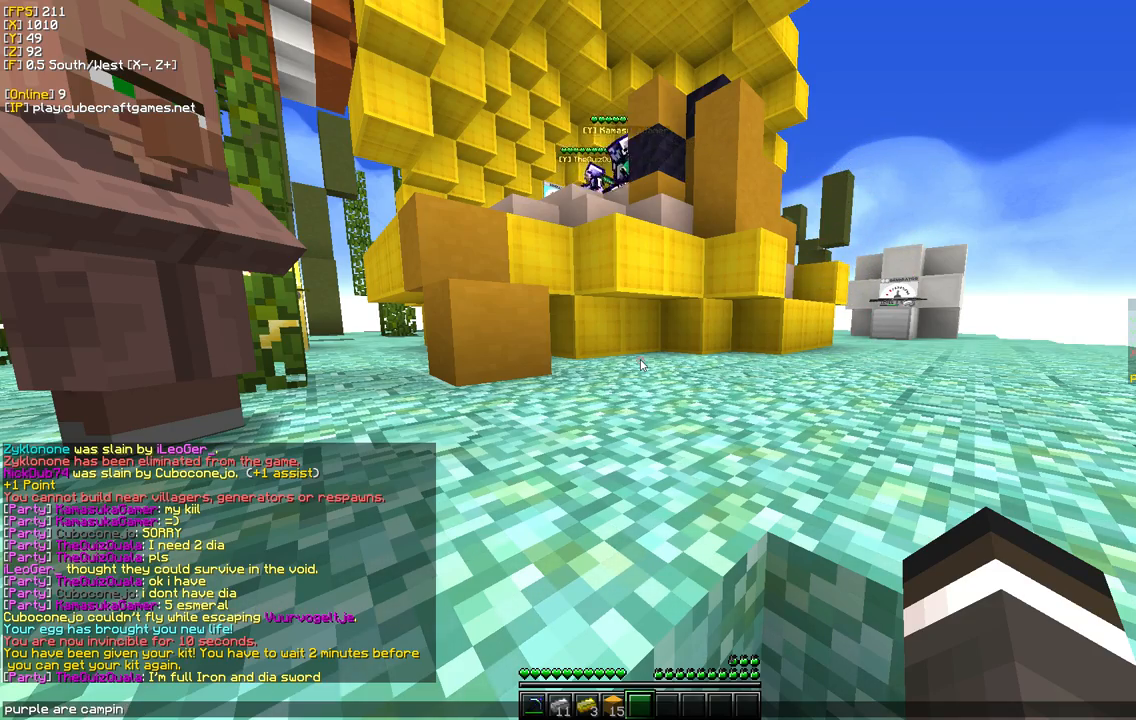
{"keys": [], "mouse": [], "events": []}
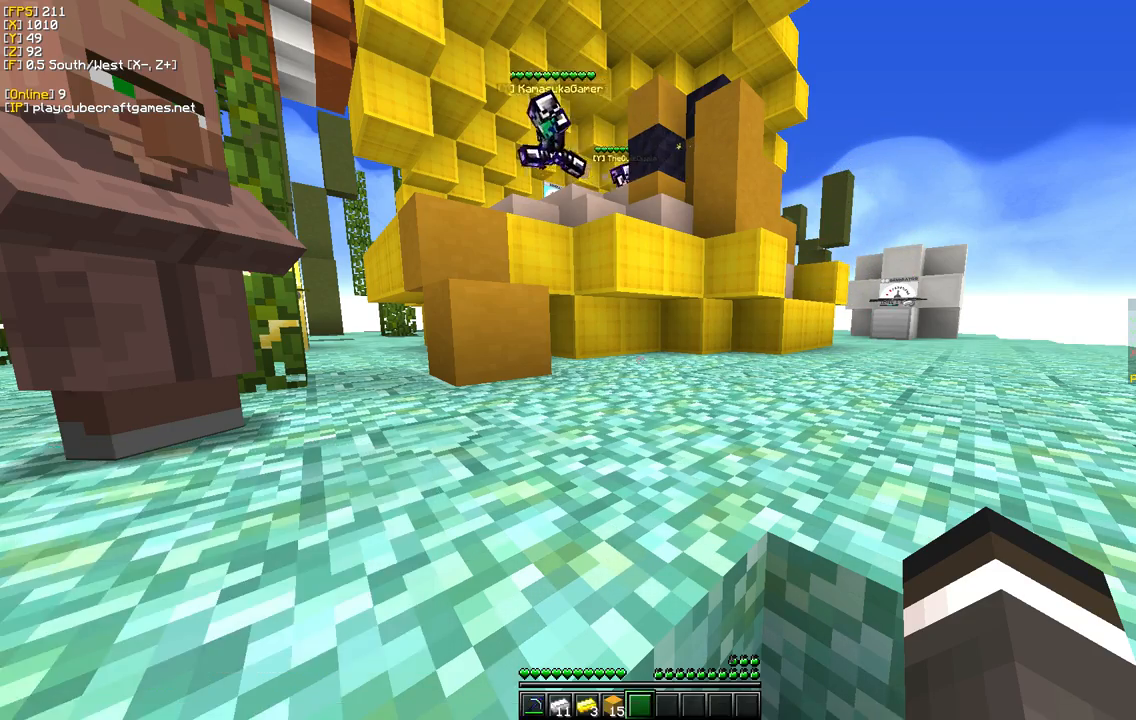
{"keys": ["w"], "mouse": [], "events": [[33, "s", "down"], [133, "a", "down"], [300, "s", "up"], [367, "w", "down"], [433, "a", "up"]]}
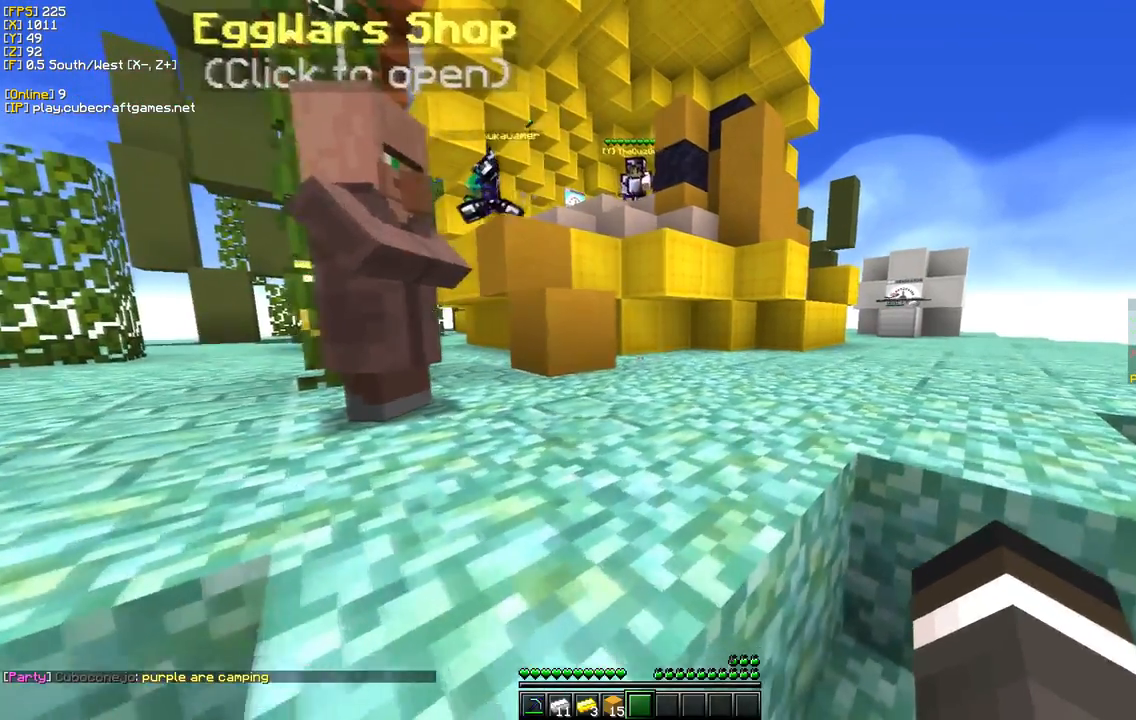
{"keys": ["a"], "mouse": [], "events": [[400, "a", "down"], [417, "w", "up"]]}
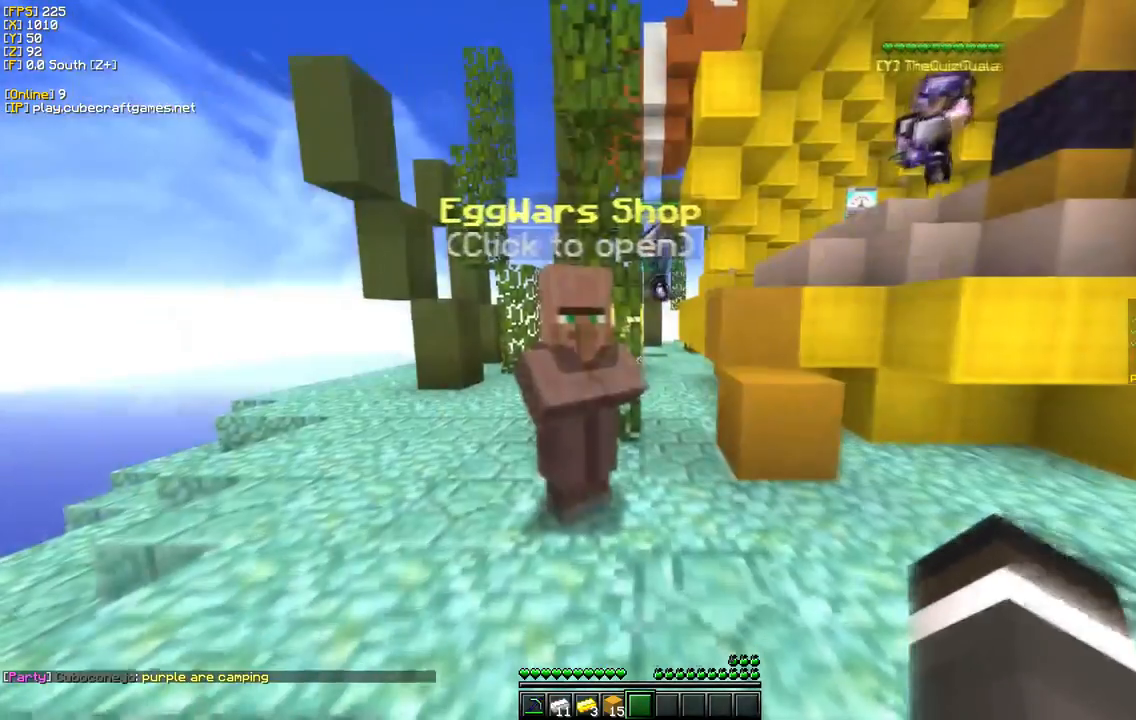
{"keys": [], "mouse": [], "events": [[50, "w", "down"], [233, "a", "up"], [267, "w", "up"]]}